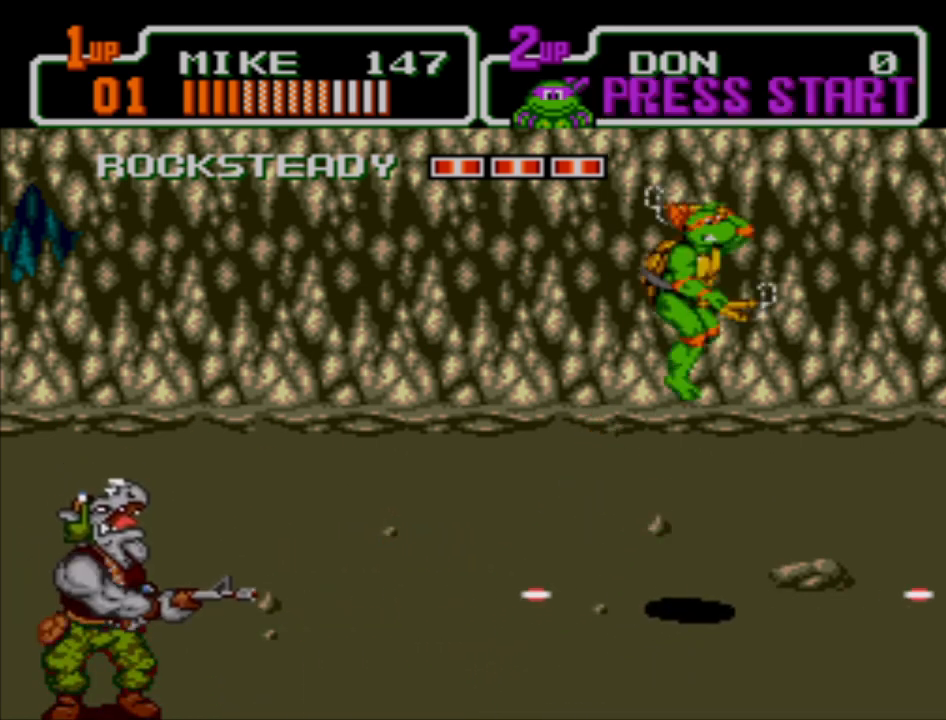
Gameplay with a controller (Xbox layout); each line is a JSON object with the inputs held at the frame after it. "events" lists button and stick changes between this image and that frame as [ms after this image, input, new state], when the widget could be followed in between. Not read: L2 L3 R2 R3 right_stick.
{"buttons": [], "left_stick": "down", "events": [[100, "left_stick", "down-right"], [300, "left_stick", "down"]]}
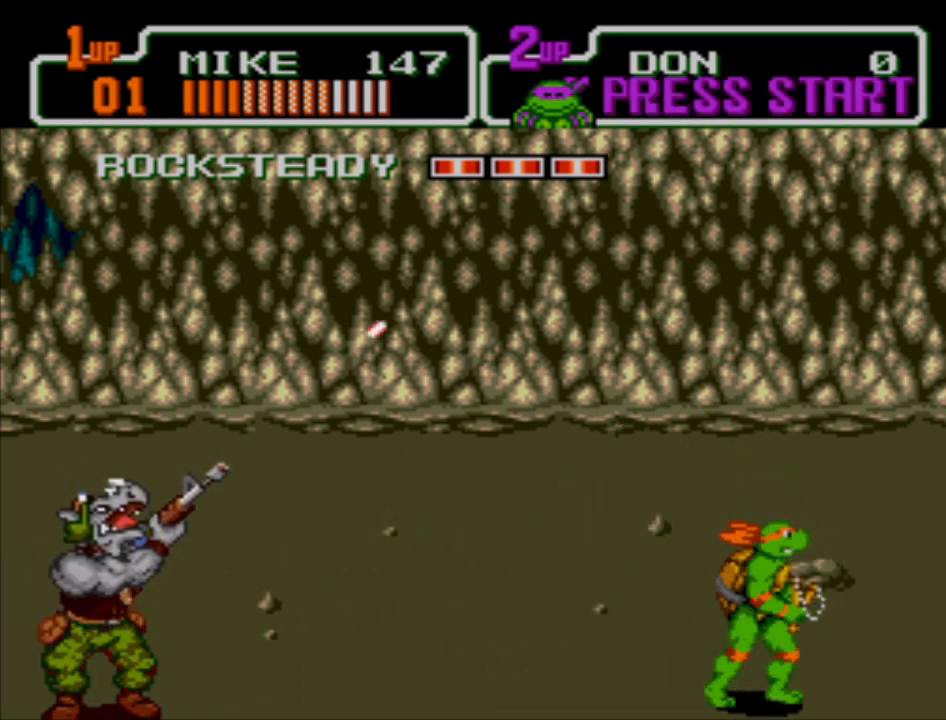
{"buttons": [], "left_stick": "left", "events": [[33, "left_stick", "down-left"], [133, "left_stick", "left"]]}
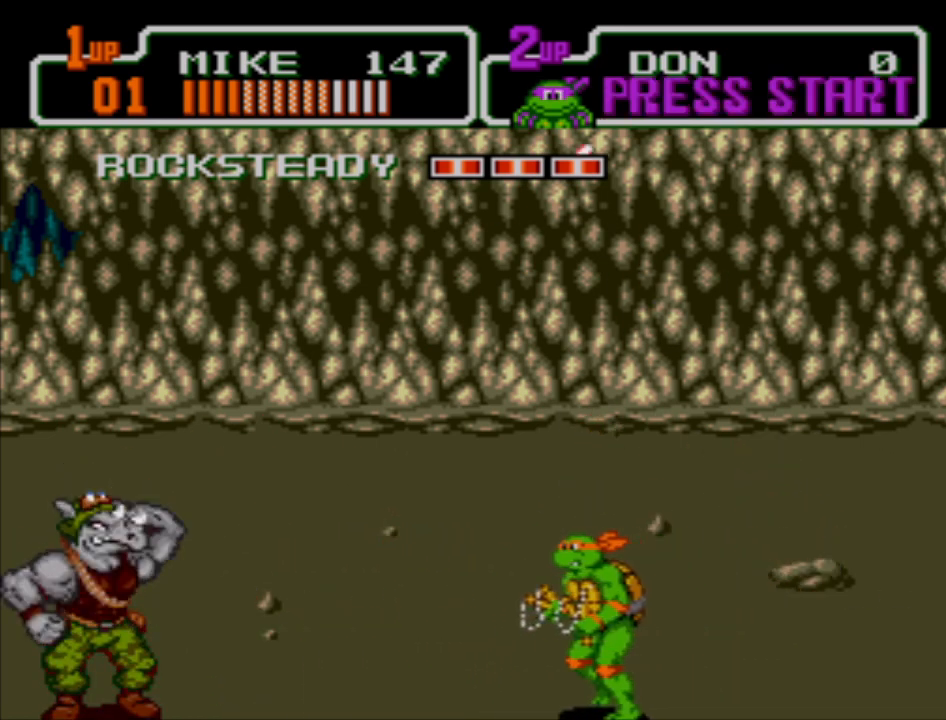
{"buttons": [], "left_stick": "up", "events": [[167, "left_stick", "up-left"], [333, "left_stick", "up"]]}
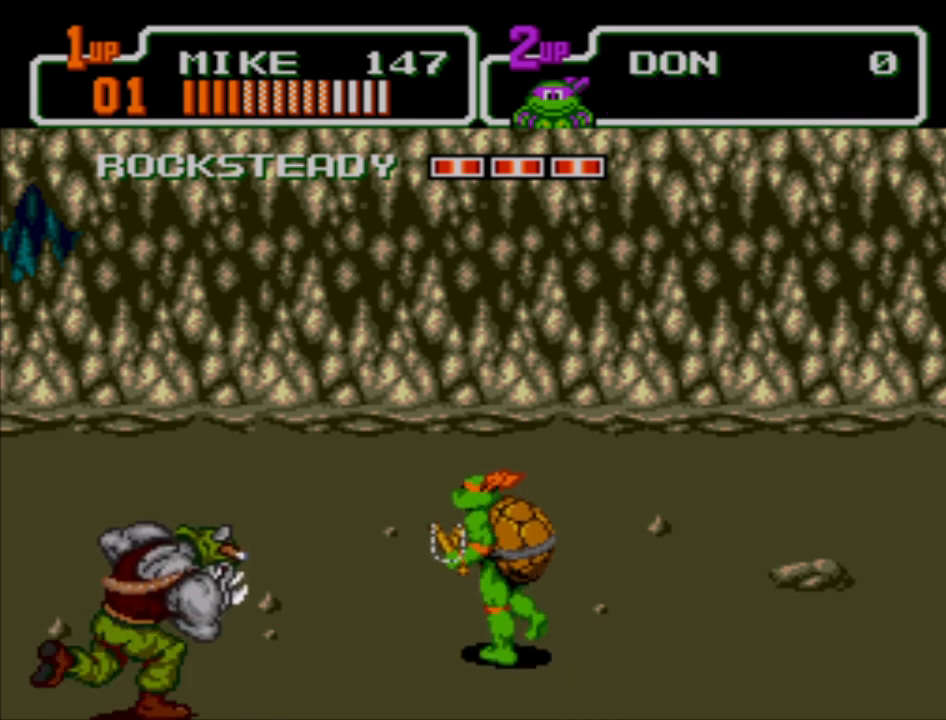
{"buttons": [], "left_stick": "left", "events": [[200, "A", "down"], [333, "left_stick", "up-left"], [467, "A", "up"], [500, "left_stick", "left"]]}
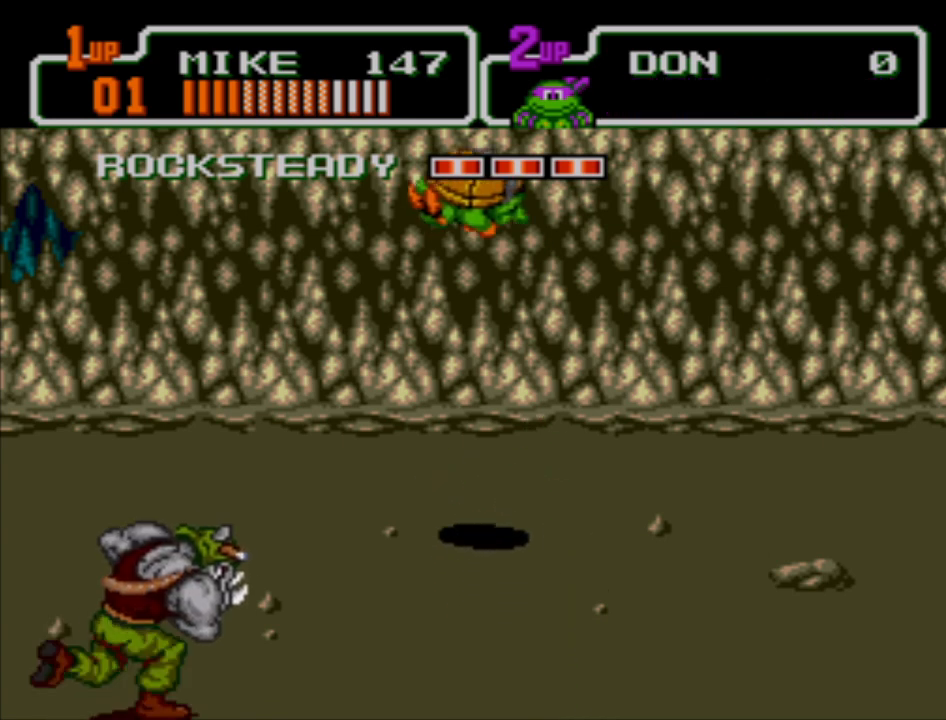
{"buttons": [], "left_stick": "left", "events": []}
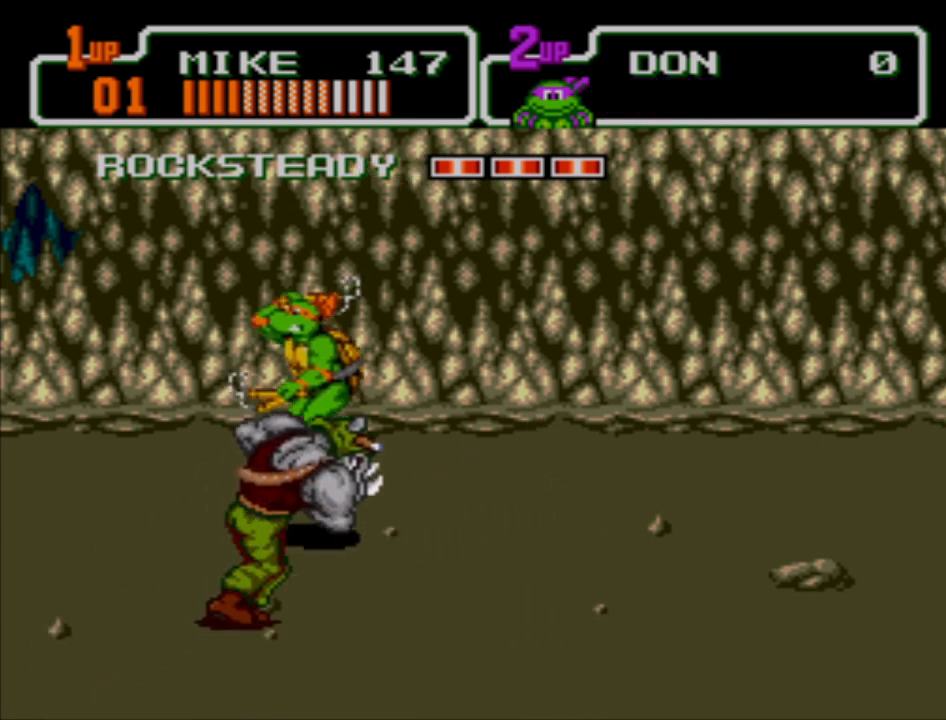
{"buttons": [], "left_stick": "down", "events": [[133, "left_stick", "up-left"], [367, "left_stick", "down-right"], [467, "left_stick", "down"]]}
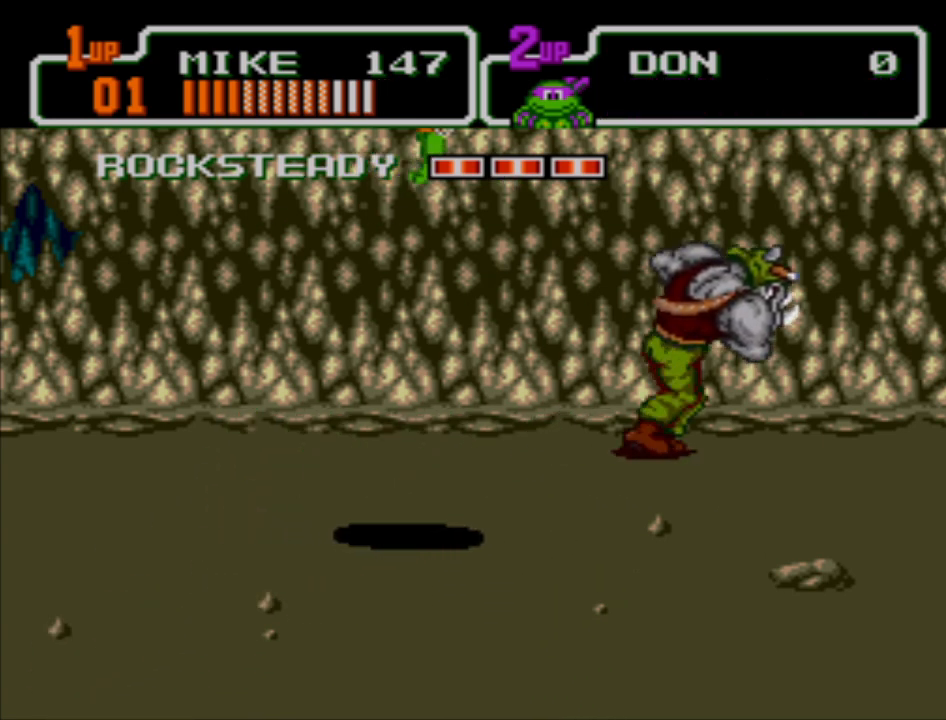
{"buttons": [], "left_stick": "down-left", "events": [[100, "left_stick", "down-left"]]}
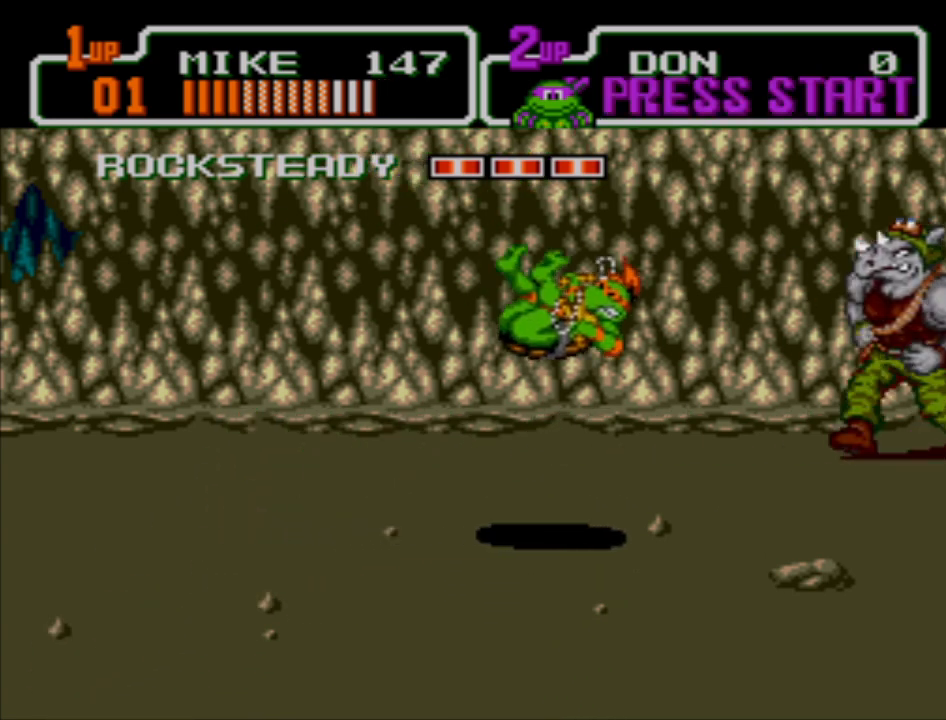
{"buttons": [], "left_stick": "down-right", "events": [[100, "left_stick", "down"], [267, "left_stick", "down-right"]]}
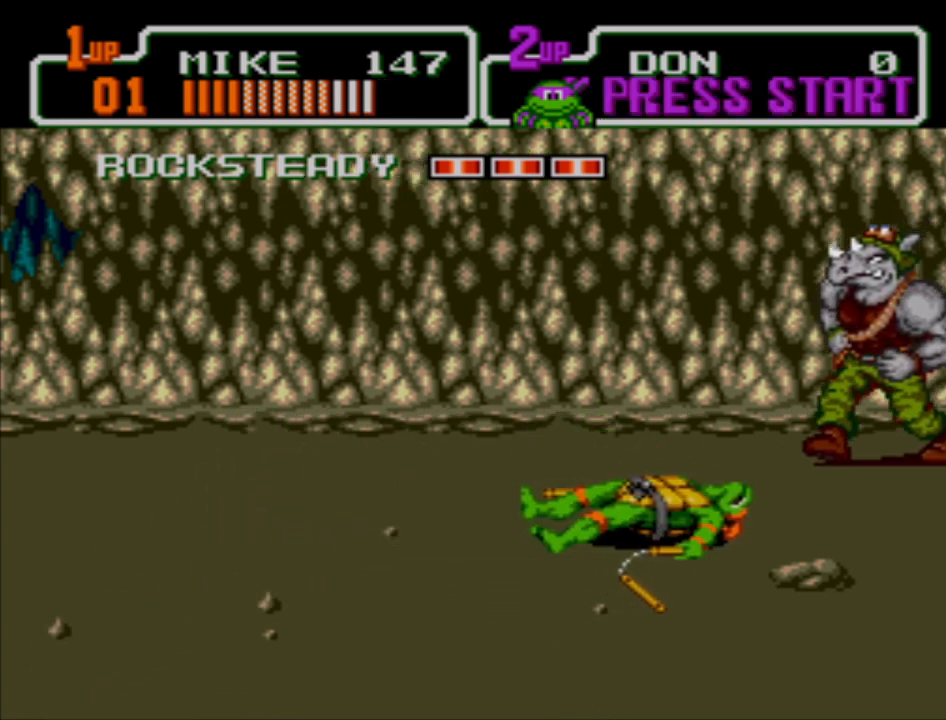
{"buttons": [], "left_stick": "down-right", "events": []}
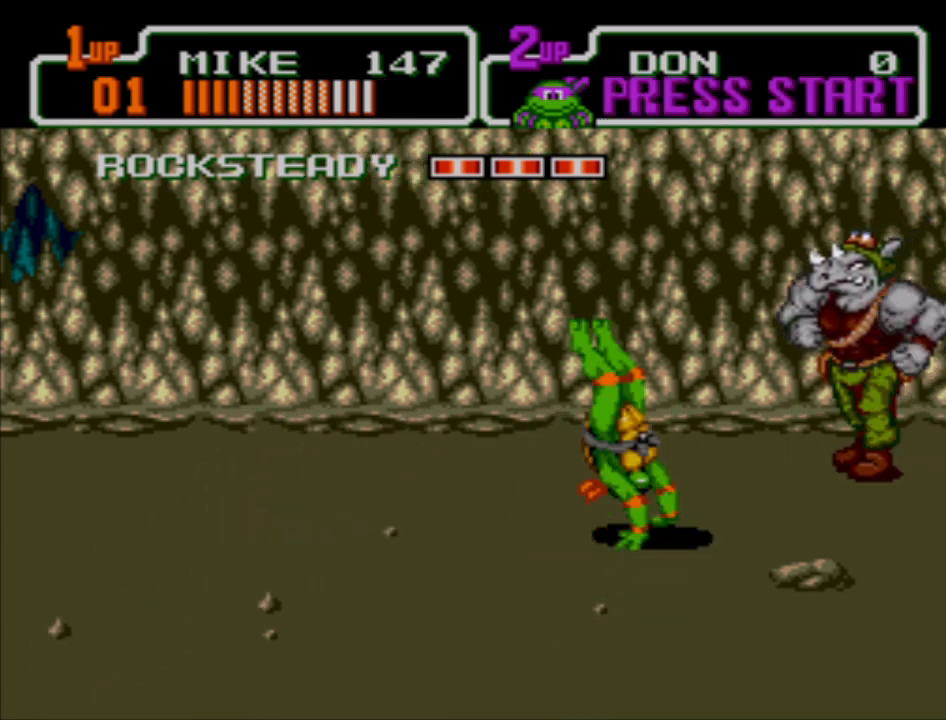
{"buttons": [], "left_stick": "down-right", "events": []}
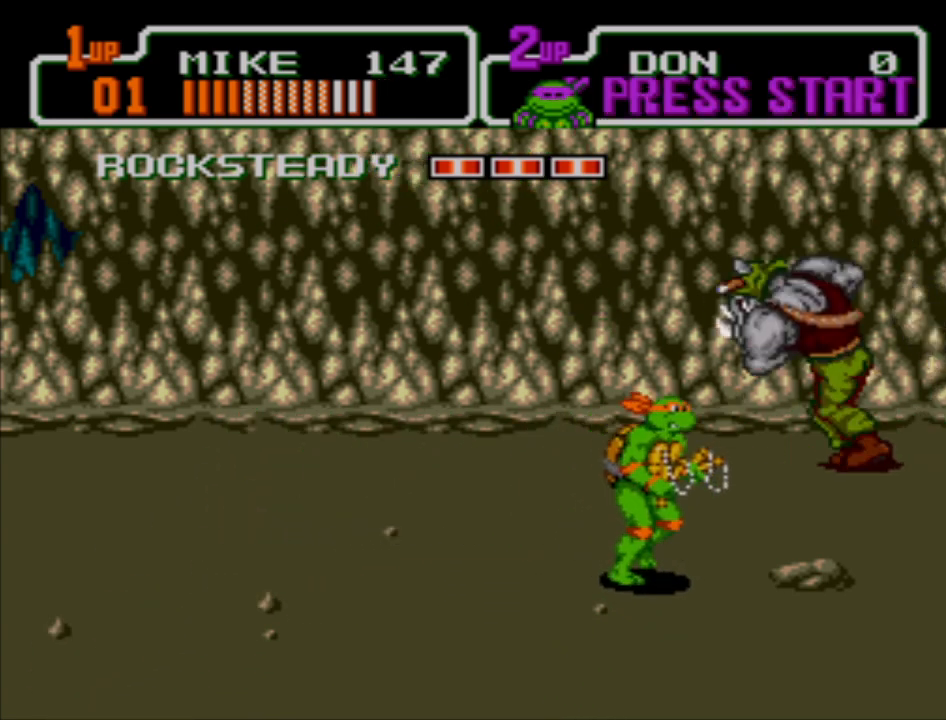
{"buttons": [], "left_stick": "right", "events": [[300, "left_stick", "right"]]}
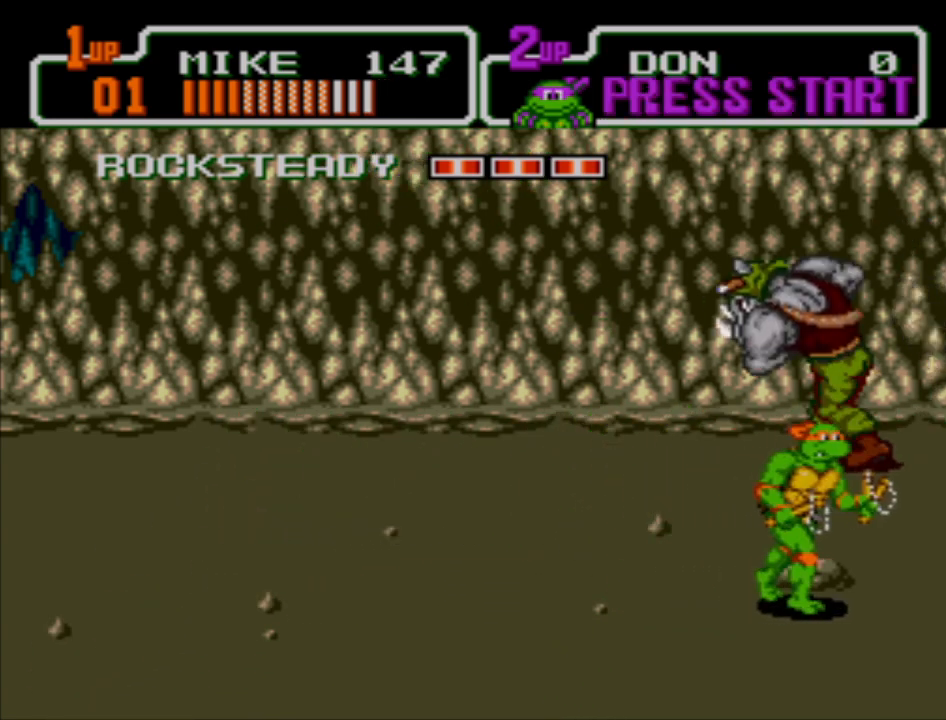
{"buttons": [], "left_stick": "up-left", "events": [[33, "left_stick", "up-right"], [500, "left_stick", "up-left"]]}
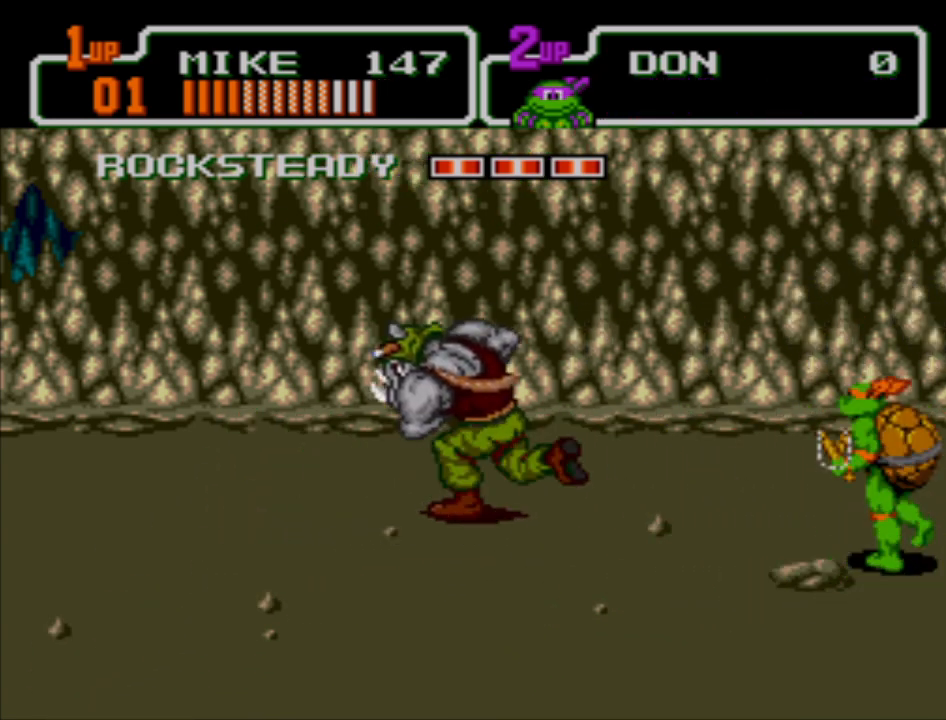
{"buttons": [], "left_stick": "left", "events": [[100, "left_stick", "left"]]}
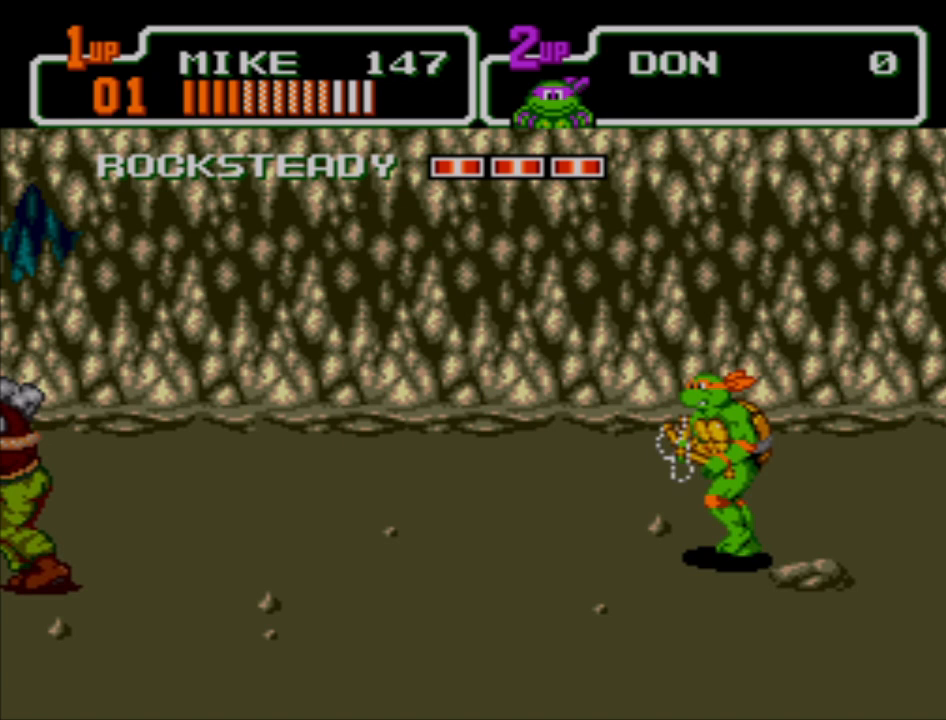
{"buttons": [], "left_stick": "down-left", "events": [[233, "left_stick", "down-left"]]}
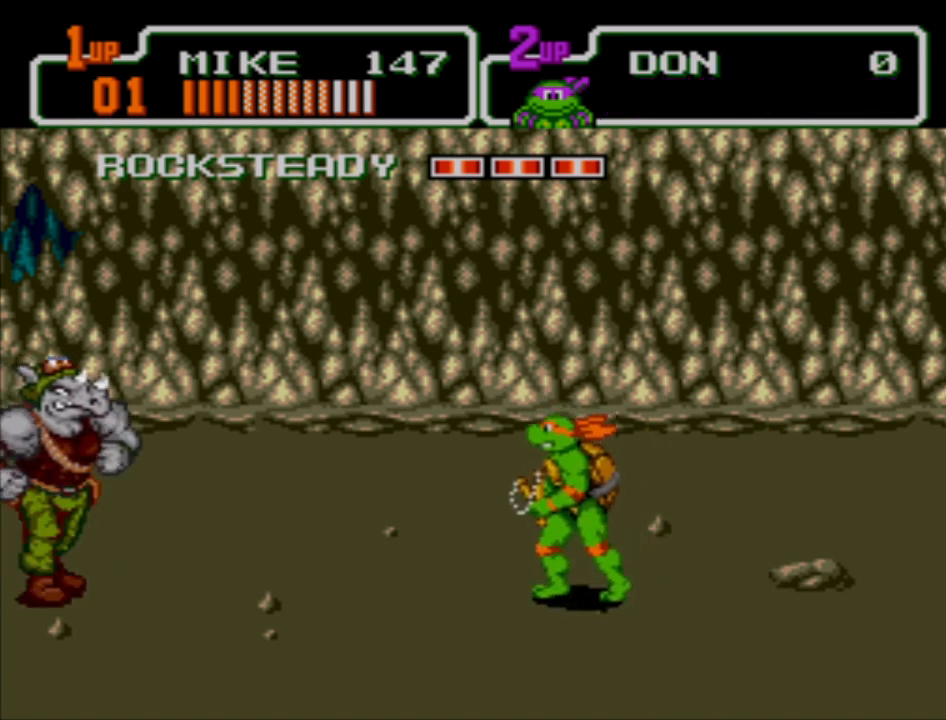
{"buttons": [], "left_stick": "left", "events": [[200, "left_stick", "left"]]}
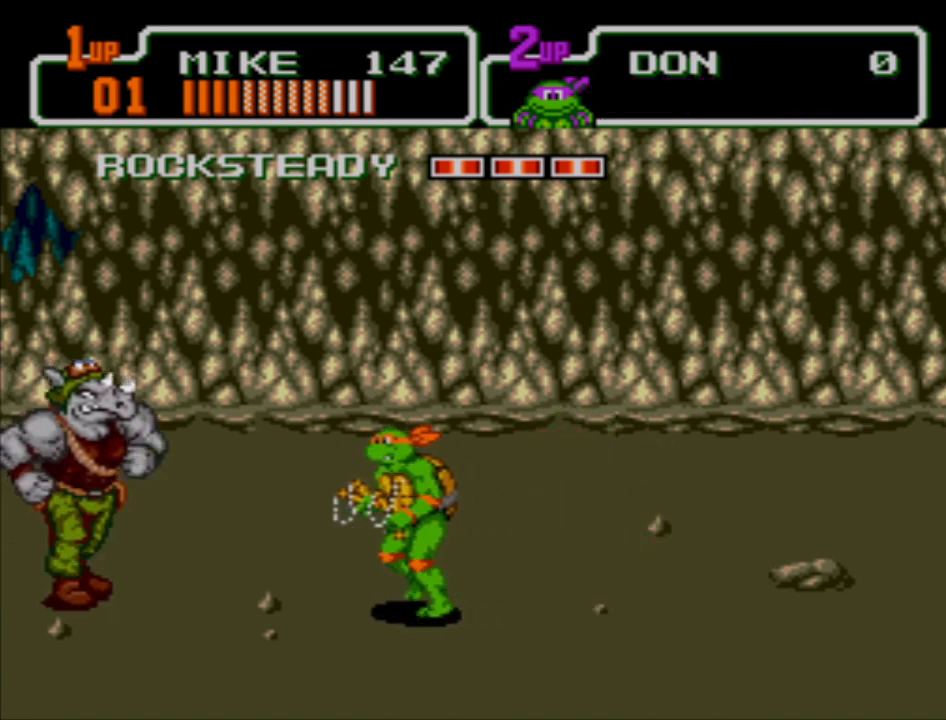
{"buttons": ["X"], "left_stick": "left", "events": [[333, "X", "down"], [433, "X", "up"], [500, "X", "down"]]}
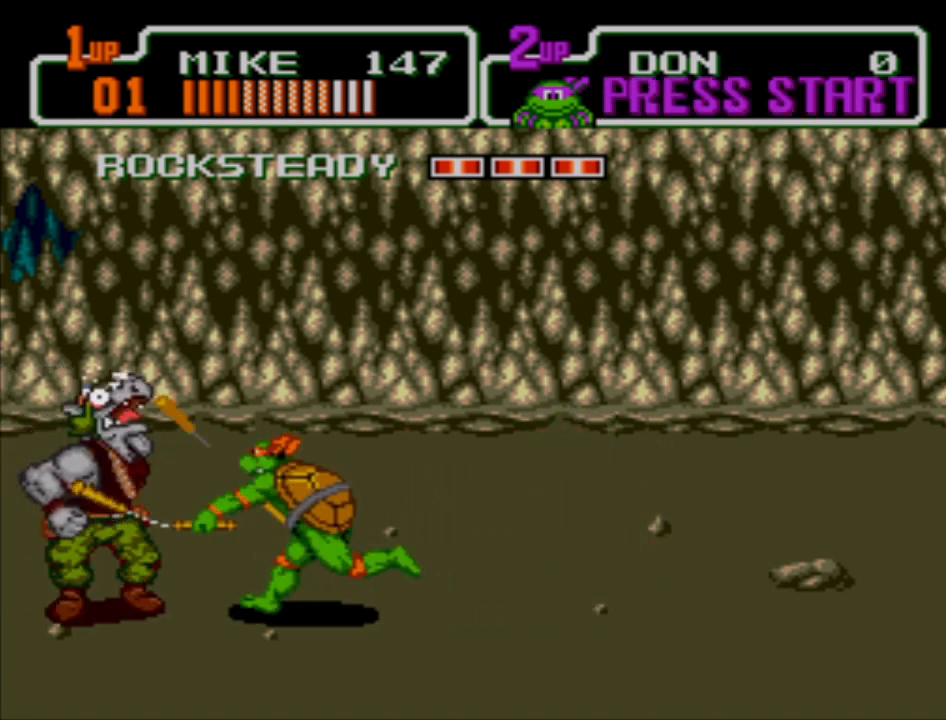
{"buttons": [], "left_stick": "center", "events": [[33, "left_stick", "center"], [67, "X", "up"], [133, "X", "down"], [233, "X", "up"], [267, "X", "down"], [333, "X", "up"], [400, "X", "down"], [500, "X", "up"]]}
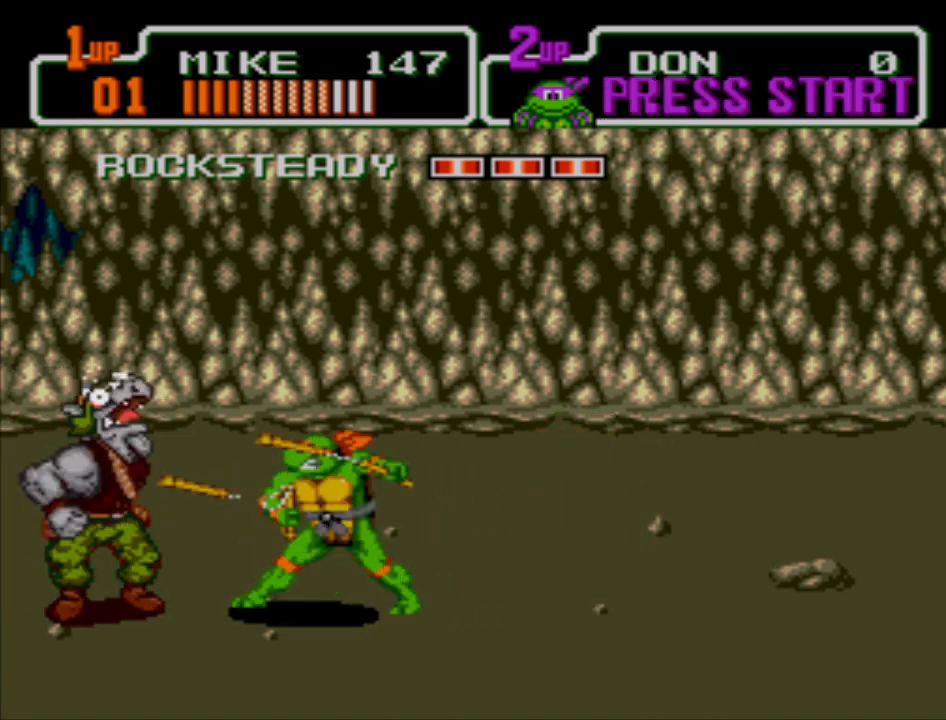
{"buttons": ["X"], "left_stick": "center", "events": [[33, "X", "down"], [133, "X", "up"], [200, "X", "down"], [267, "X", "up"], [333, "X", "down"], [433, "X", "up"], [467, "X", "down"]]}
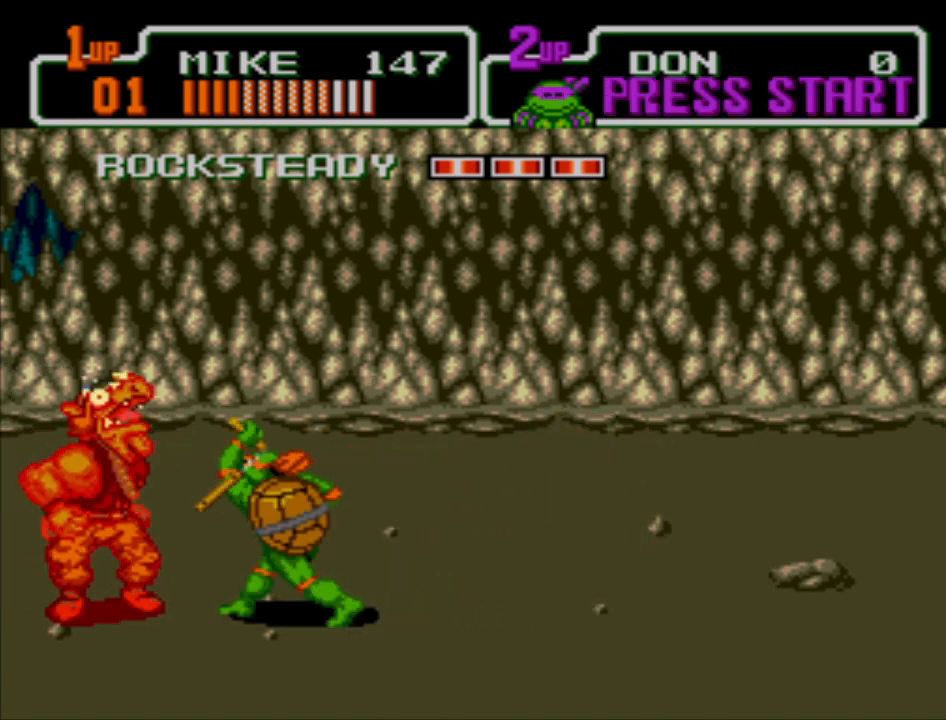
{"buttons": ["X"], "left_stick": "center", "events": [[33, "X", "up"], [133, "X", "down"], [200, "X", "up"], [267, "X", "down"], [333, "X", "up"], [433, "X", "down"]]}
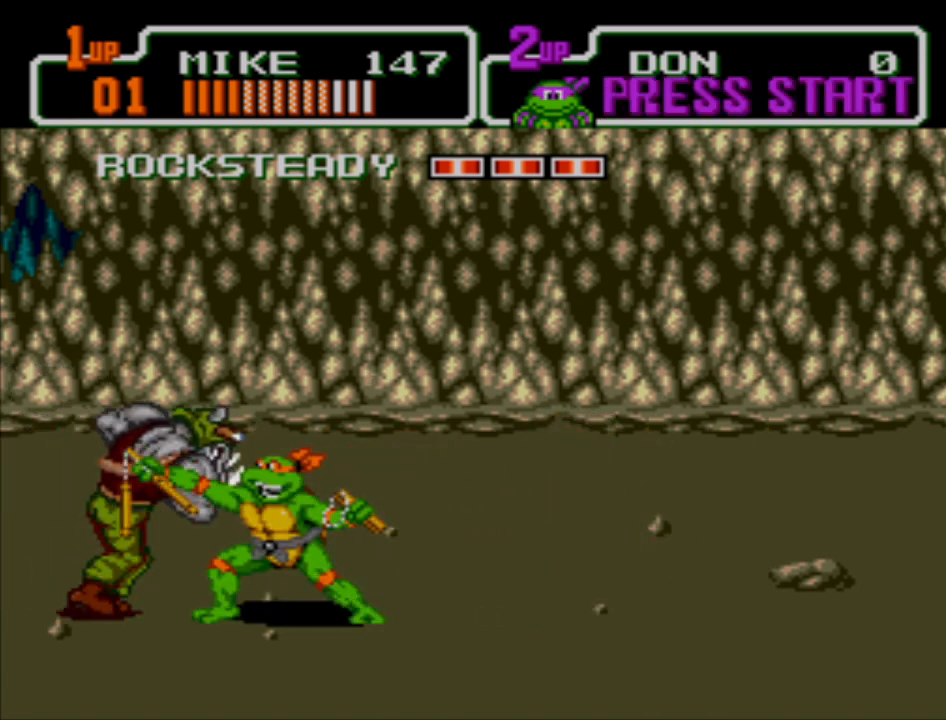
{"buttons": [], "left_stick": "down", "events": [[33, "X", "up"], [100, "left_stick", "down"]]}
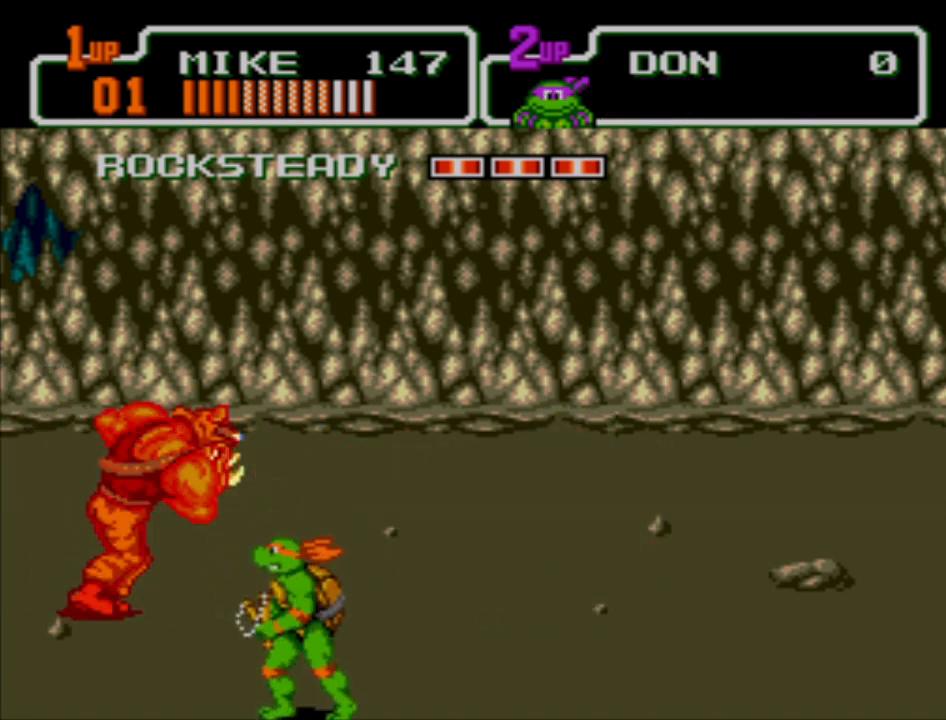
{"buttons": [], "left_stick": "left", "events": [[33, "A", "down"], [267, "left_stick", "left"], [433, "A", "up"]]}
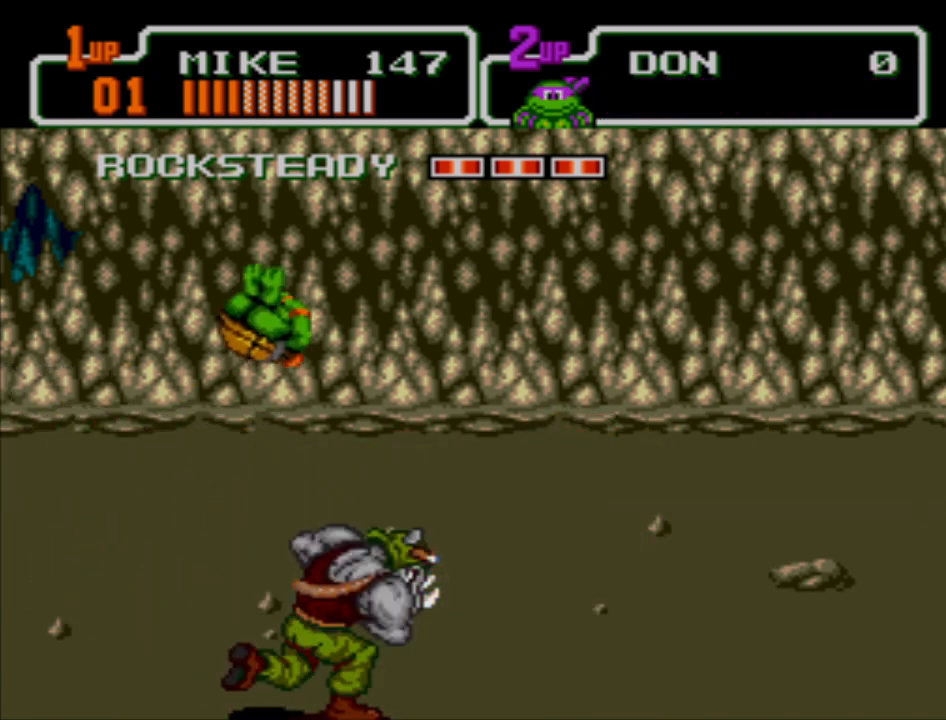
{"buttons": [], "left_stick": "up-right", "events": [[67, "left_stick", "up-left"], [467, "left_stick", "up-right"]]}
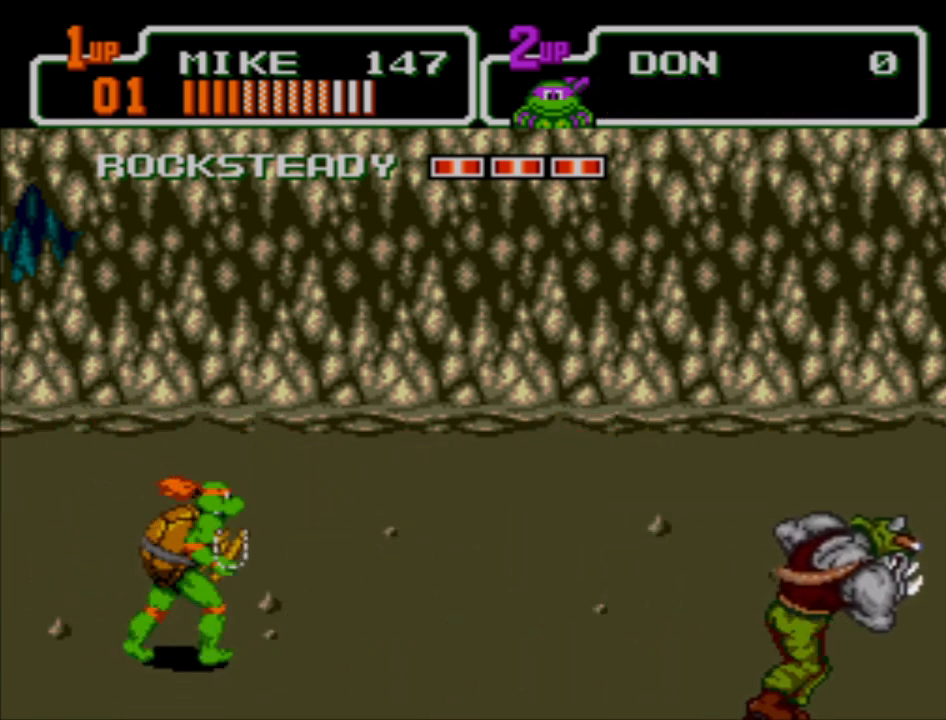
{"buttons": [], "left_stick": "right", "events": [[167, "left_stick", "right"]]}
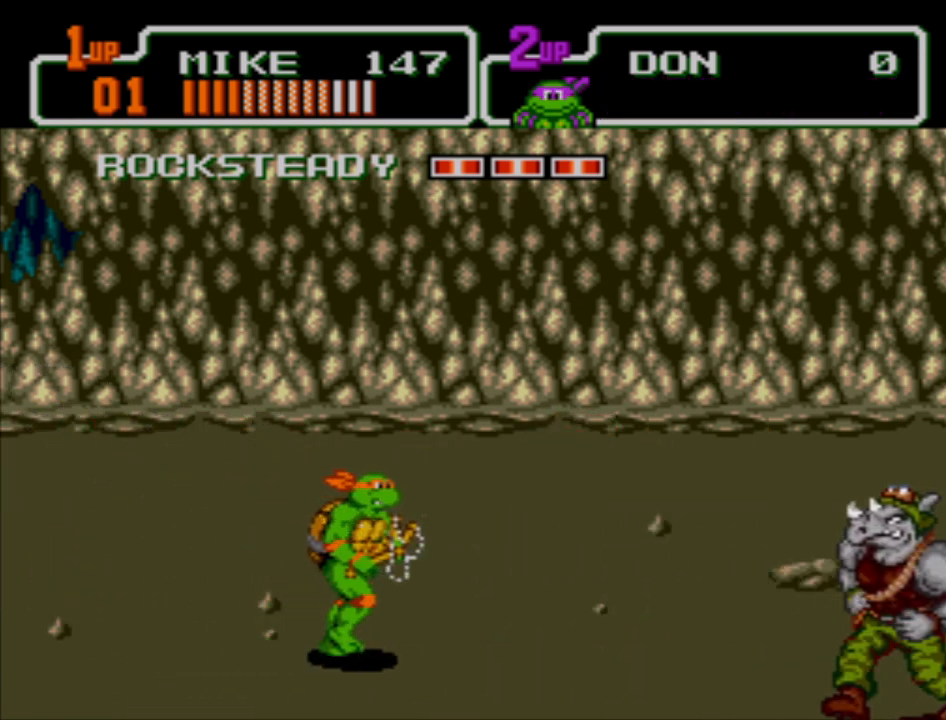
{"buttons": [], "left_stick": "up-right", "events": [[67, "left_stick", "up-right"]]}
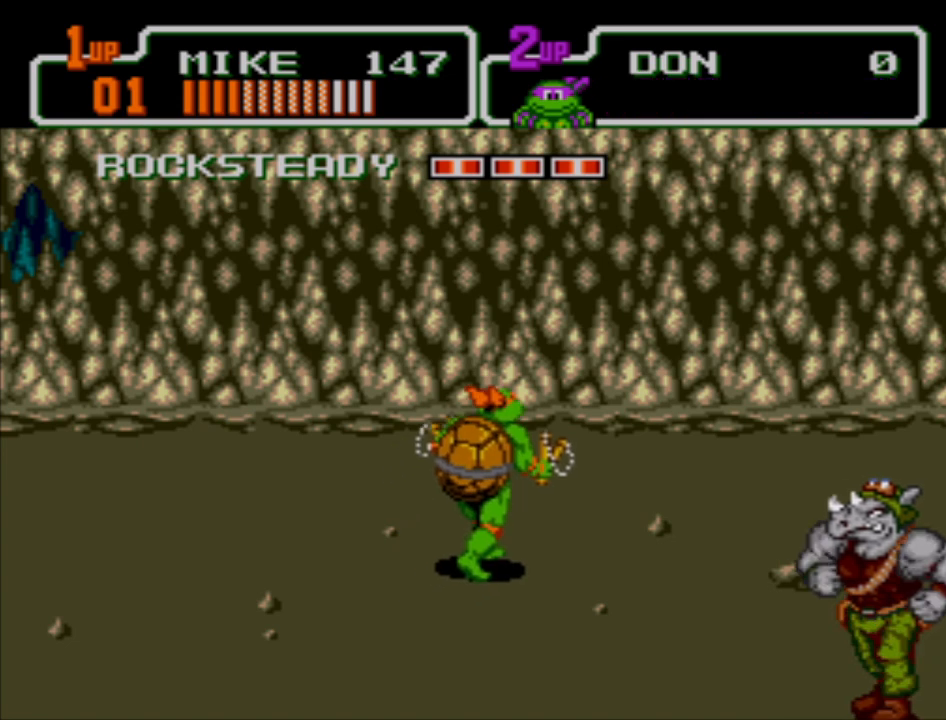
{"buttons": ["A"], "left_stick": "up-right", "events": [[367, "A", "down"]]}
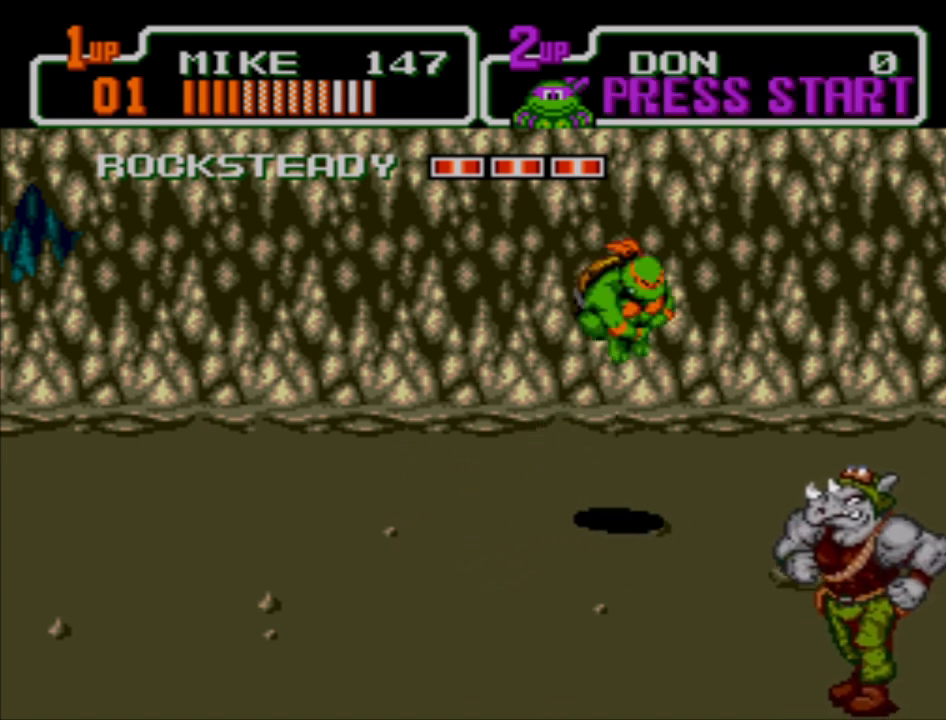
{"buttons": [], "left_stick": "right", "events": [[200, "A", "up"], [267, "left_stick", "right"]]}
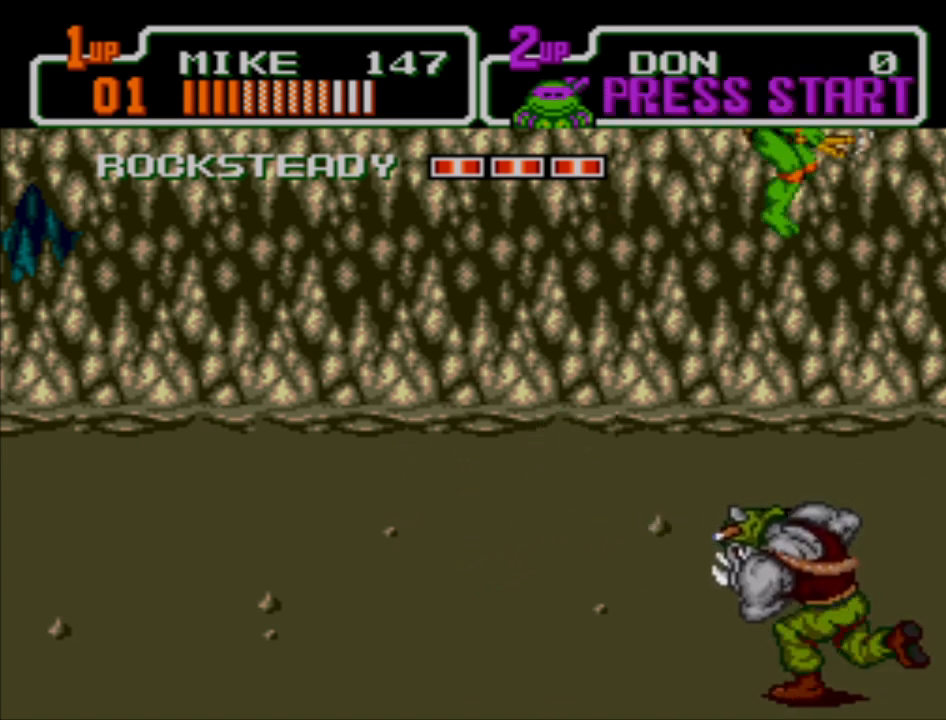
{"buttons": [], "left_stick": "down-right", "events": [[367, "left_stick", "down-right"]]}
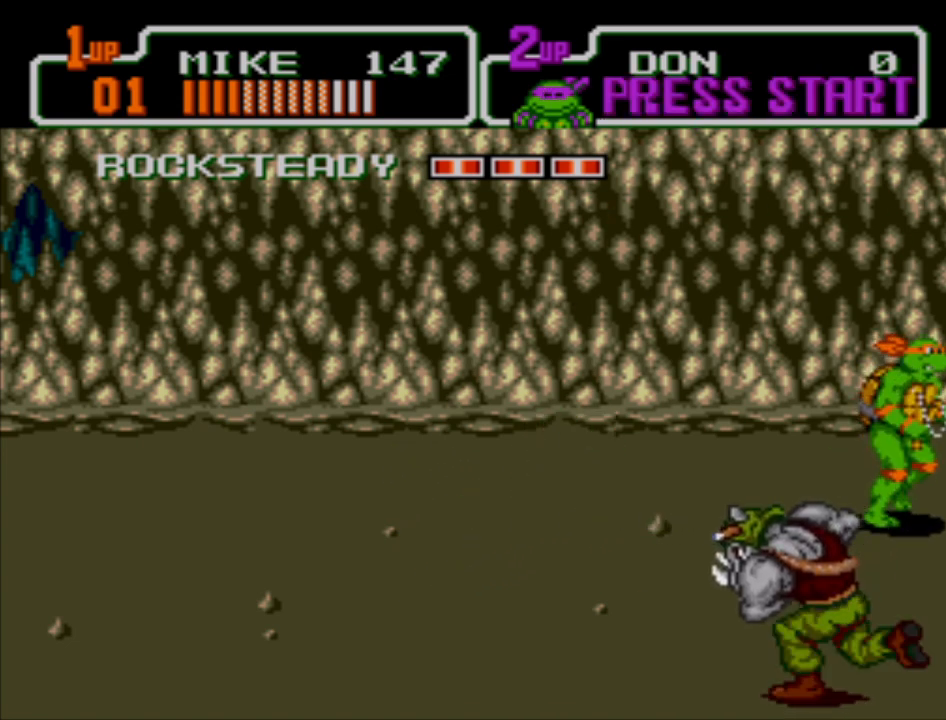
{"buttons": [], "left_stick": "down-left", "events": [[100, "left_stick", "down"], [400, "left_stick", "down-left"]]}
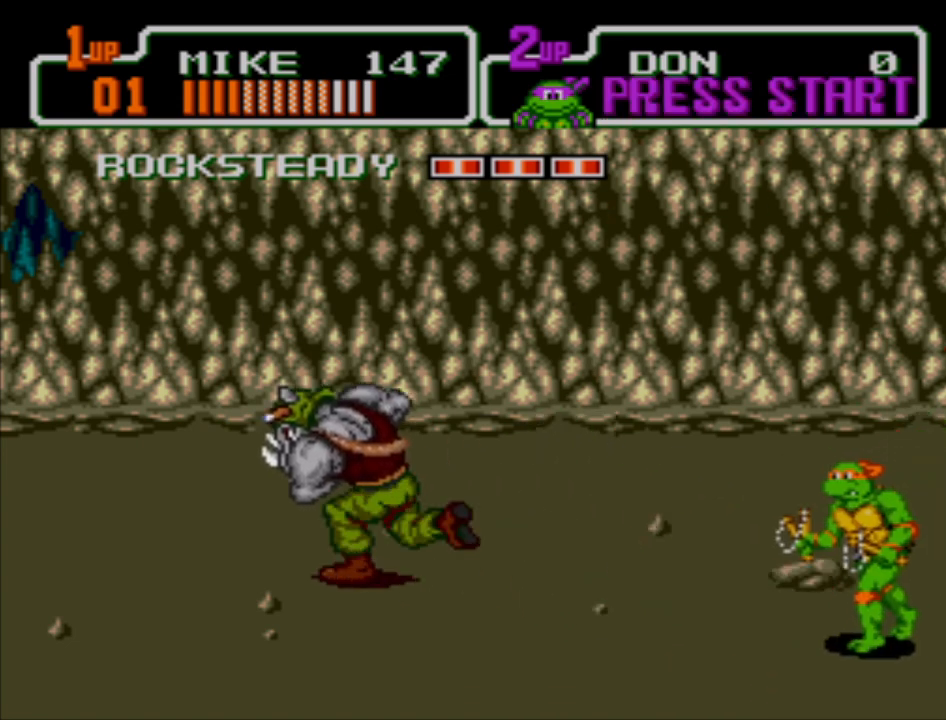
{"buttons": [], "left_stick": "left", "events": [[100, "left_stick", "left"]]}
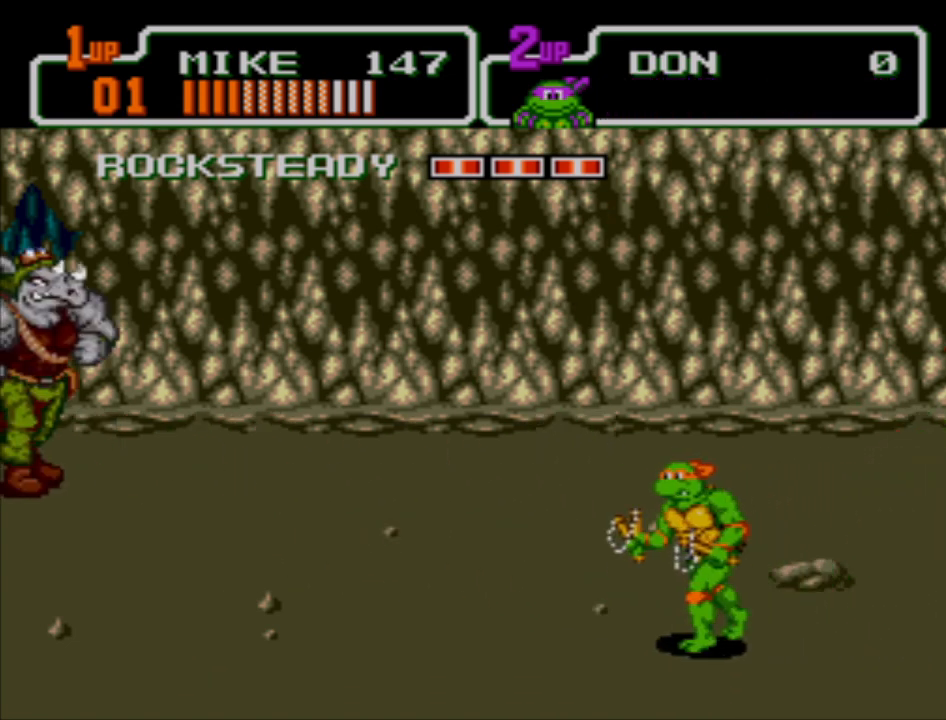
{"buttons": [], "left_stick": "left", "events": []}